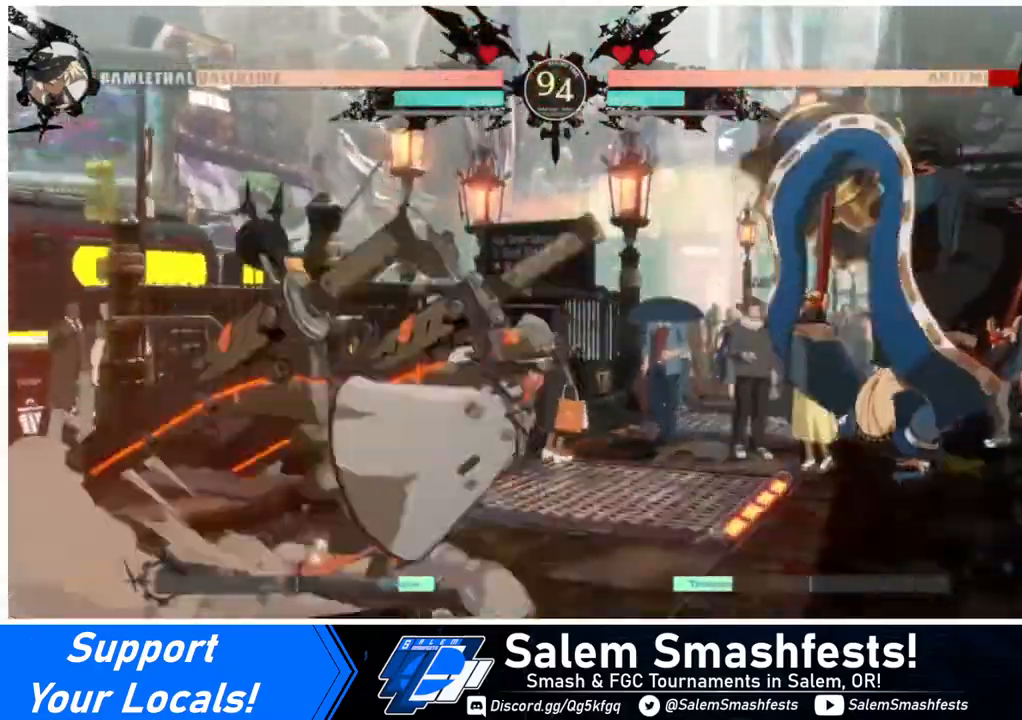
Gameplay with a controller (arcade stick); each line is a JSON object with the inputs held at the frame after it. "events" lists button and stick changes between this image and that frame as [ms after this image, input, new state], when the widget could be followed in between. Not read: L3 R3.
{"buttons": ["SQUARE"], "events": [[400, "DPAD_RIGHT", "up"], [440, "SQUARE", "down"]]}
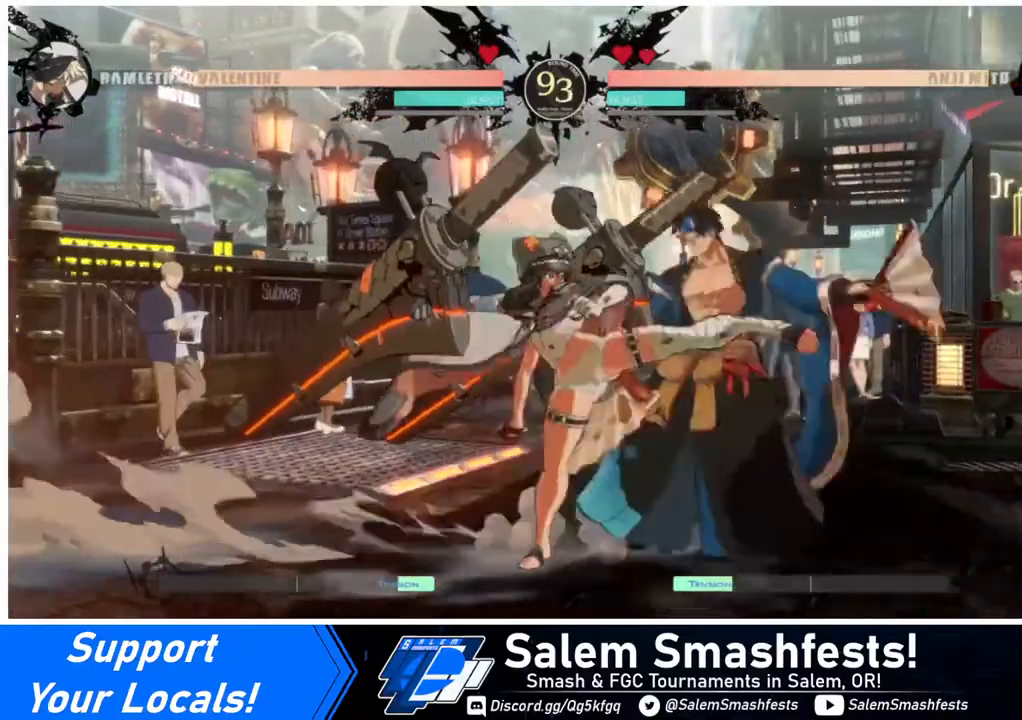
{"buttons": ["DPAD_RIGHT"], "events": [[80, "SQUARE", "up"], [360, "DPAD_RIGHT", "down"], [440, "DPAD_RIGHT", "up"], [480, "DPAD_RIGHT", "down"]]}
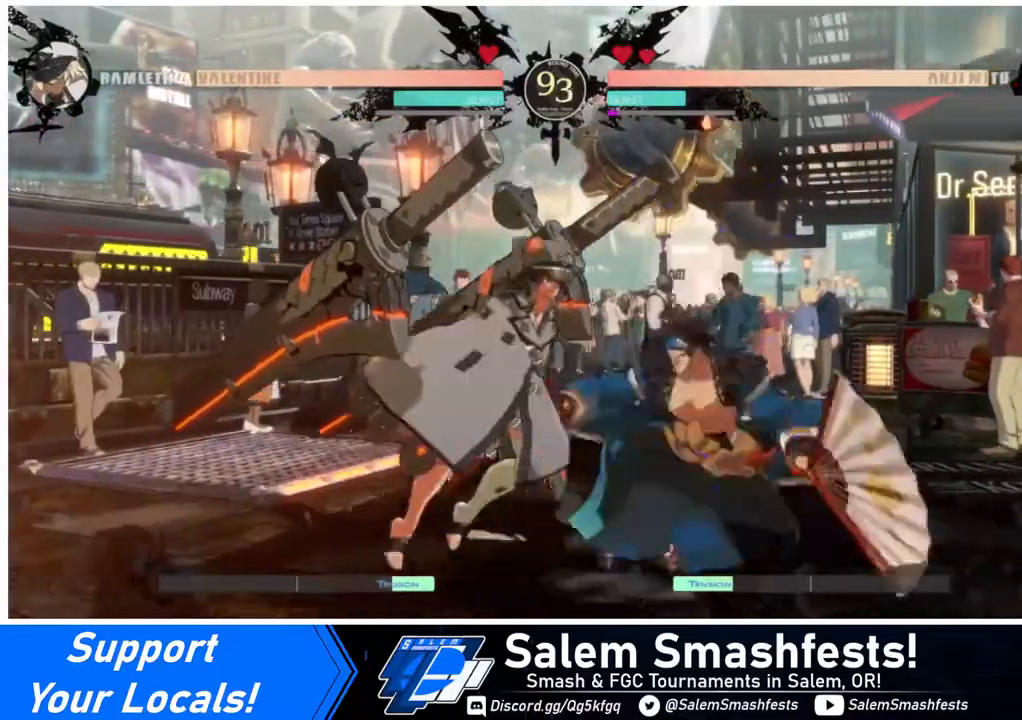
{"buttons": [], "events": [[120, "R2", "down"], [200, "DPAD_RIGHT", "up"], [240, "R2", "up"]]}
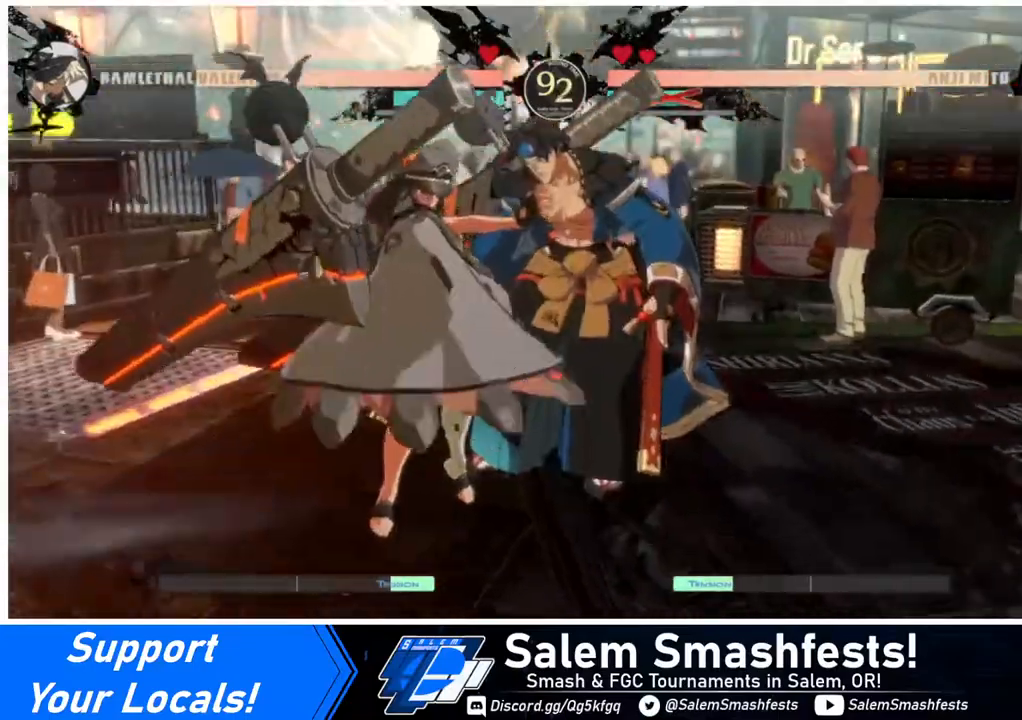
{"buttons": [], "events": []}
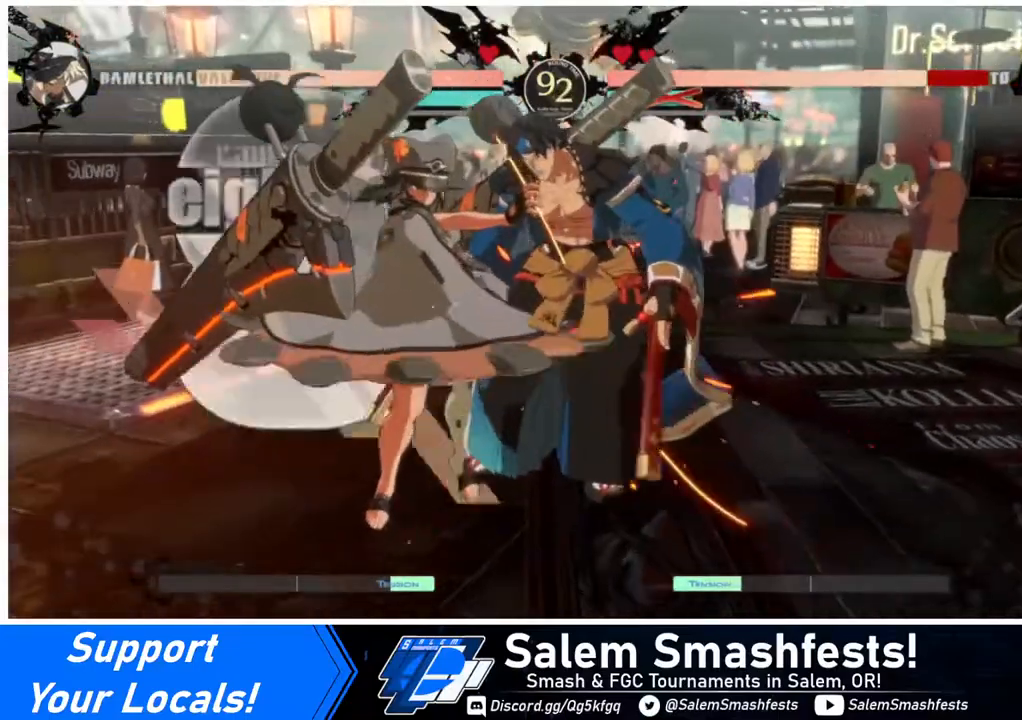
{"buttons": ["DPAD_RIGHT"], "events": [[520, "DPAD_RIGHT", "down"]]}
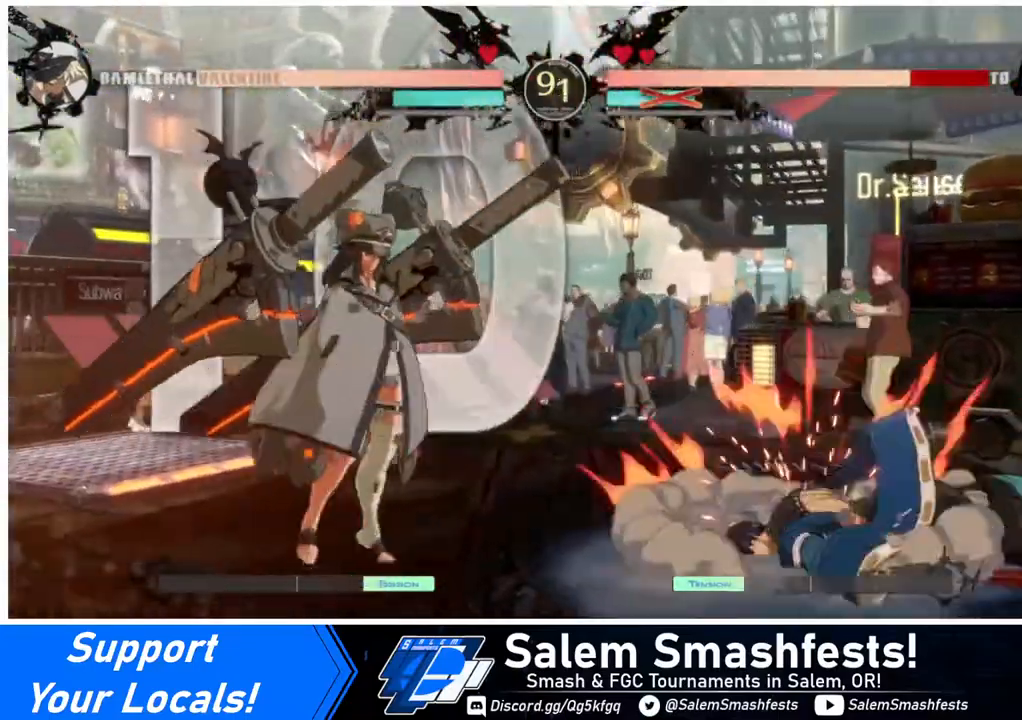
{"buttons": ["DPAD_RIGHT"], "events": [[80, "DPAD_RIGHT", "up"], [120, "DPAD_RIGHT", "down"]]}
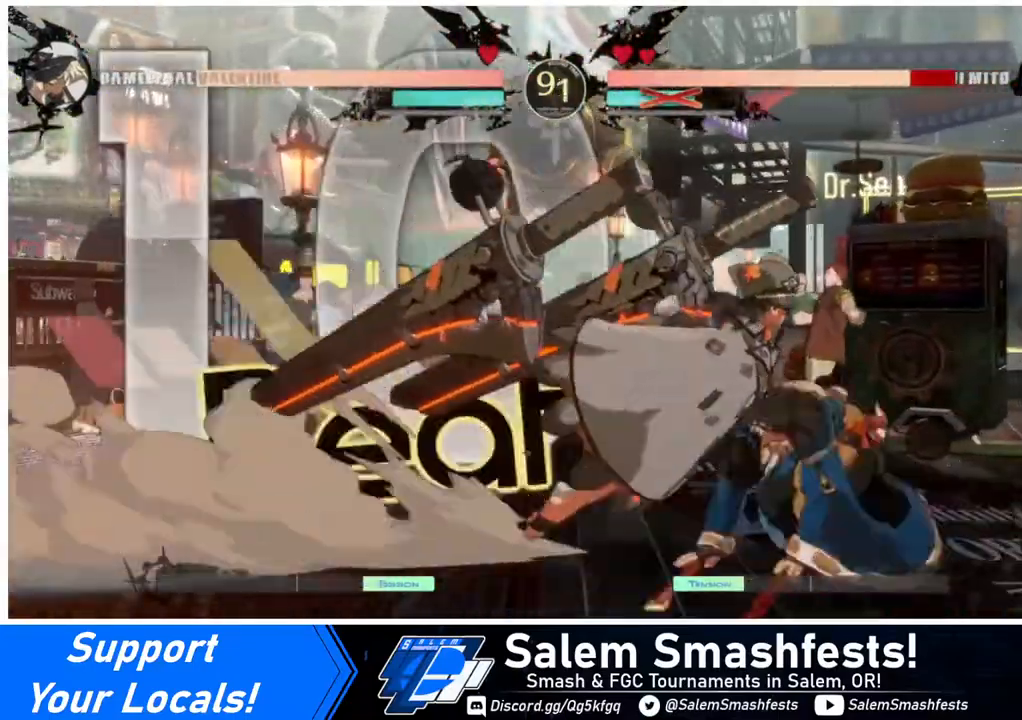
{"buttons": ["DPAD_DOWN"], "events": [[240, "DPAD_RIGHT", "up"], [240, "SQUARE", "down"], [400, "DPAD_DOWN", "down"], [400, "SQUARE", "up"]]}
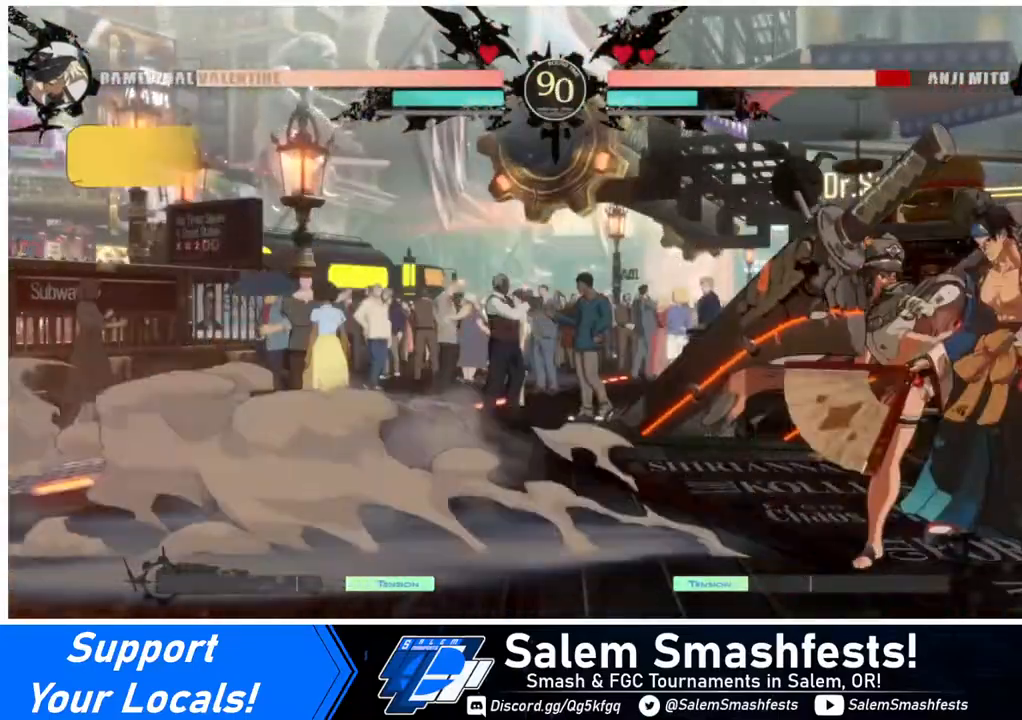
{"buttons": ["DPAD_DOWN", "DPAD_LEFT"], "events": [[40, "SQUARE", "down"], [120, "SQUARE", "up"], [200, "DPAD_DOWN", "up"], [440, "DPAD_LEFT", "down"], [480, "DPAD_DOWN", "down"]]}
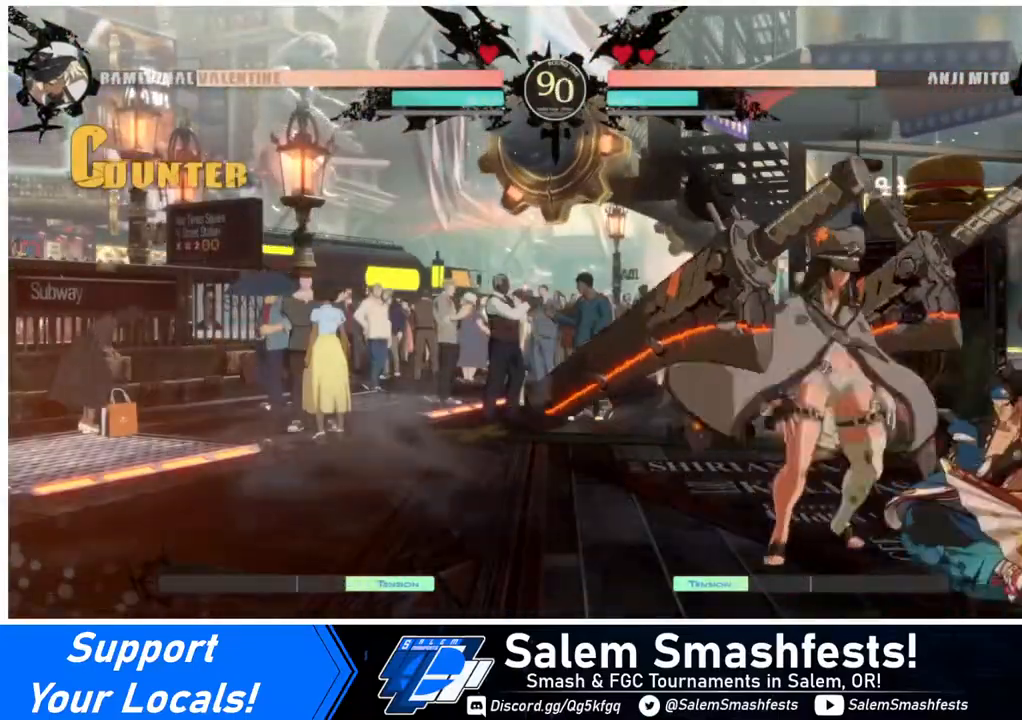
{"buttons": [], "events": [[40, "SQUARE", "down"], [160, "DPAD_LEFT", "up"], [160, "SQUARE", "up"], [320, "R2", "down"], [440, "DPAD_DOWN", "up"], [440, "R2", "up"]]}
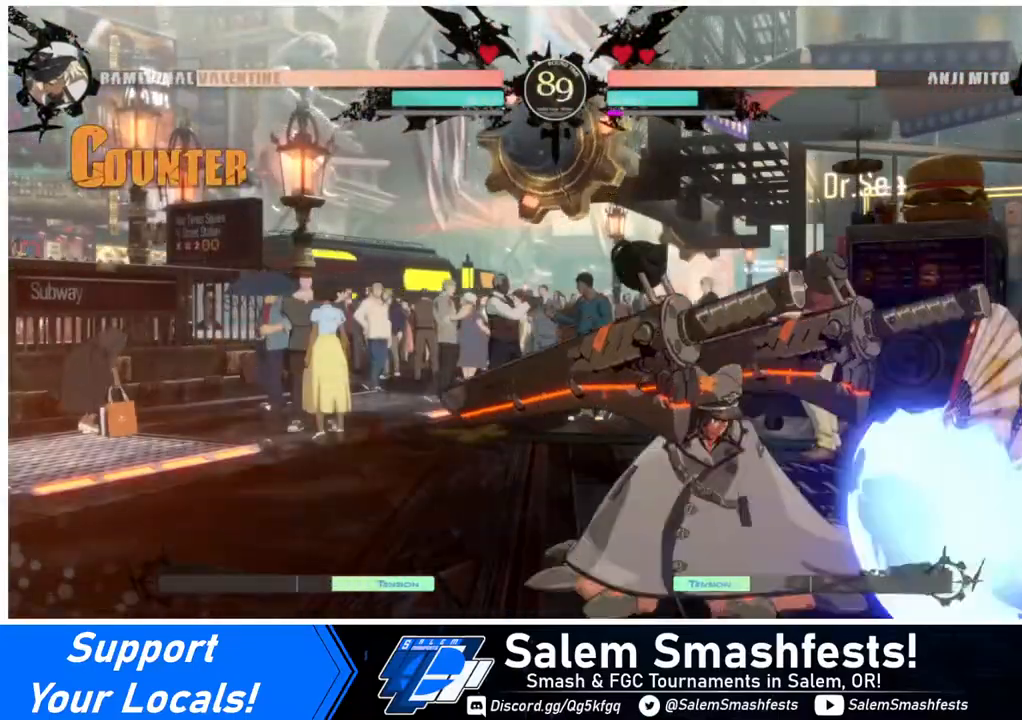
{"buttons": [], "events": []}
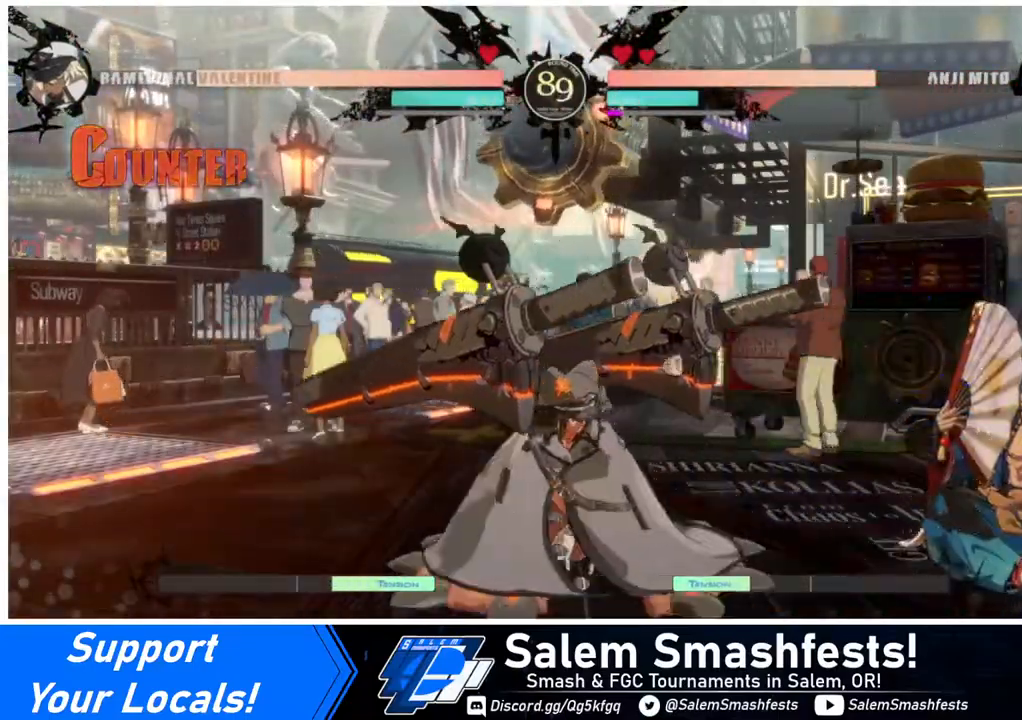
{"buttons": [], "events": [[200, "DPAD_RIGHT", "down"], [240, "DPAD_UP", "down"], [280, "TRIANGLE", "down"], [320, "DPAD_LEFT", "down"], [320, "DPAD_RIGHT", "up"], [320, "DPAD_UP", "up"], [360, "TRIANGLE", "up"], [440, "DPAD_LEFT", "up"]]}
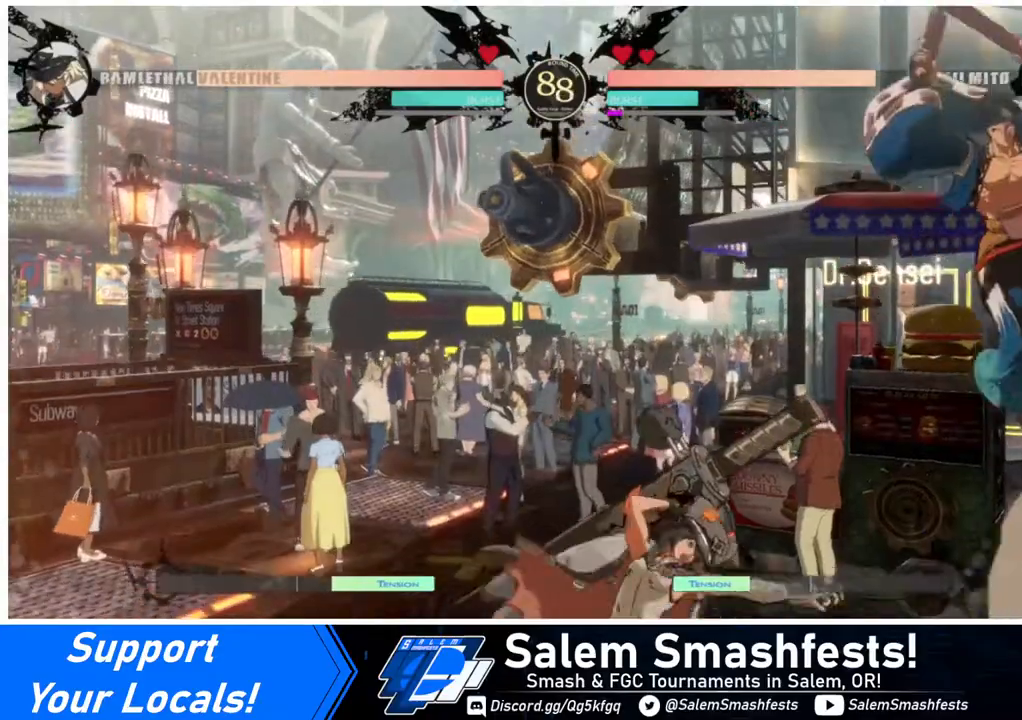
{"buttons": ["DPAD_UP", "DPAD_LEFT"], "events": [[240, "DPAD_LEFT", "down"], [480, "DPAD_UP", "down"]]}
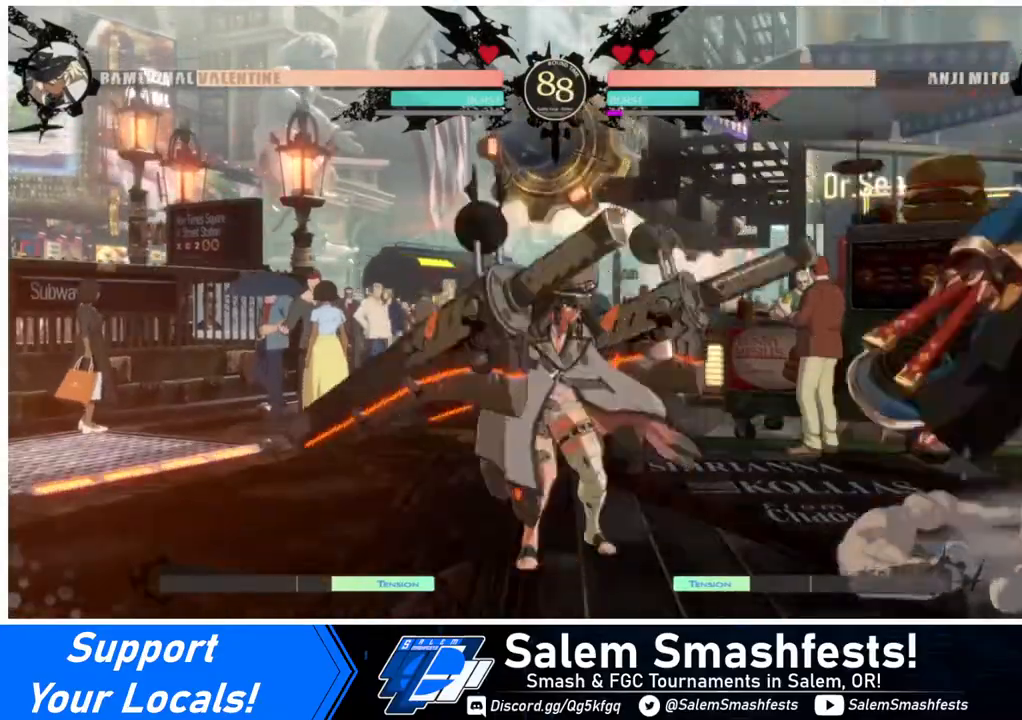
{"buttons": [], "events": [[120, "DPAD_UP", "up"], [160, "DPAD_LEFT", "up"], [160, "TRIANGLE", "down"], [240, "TRIANGLE", "up"]]}
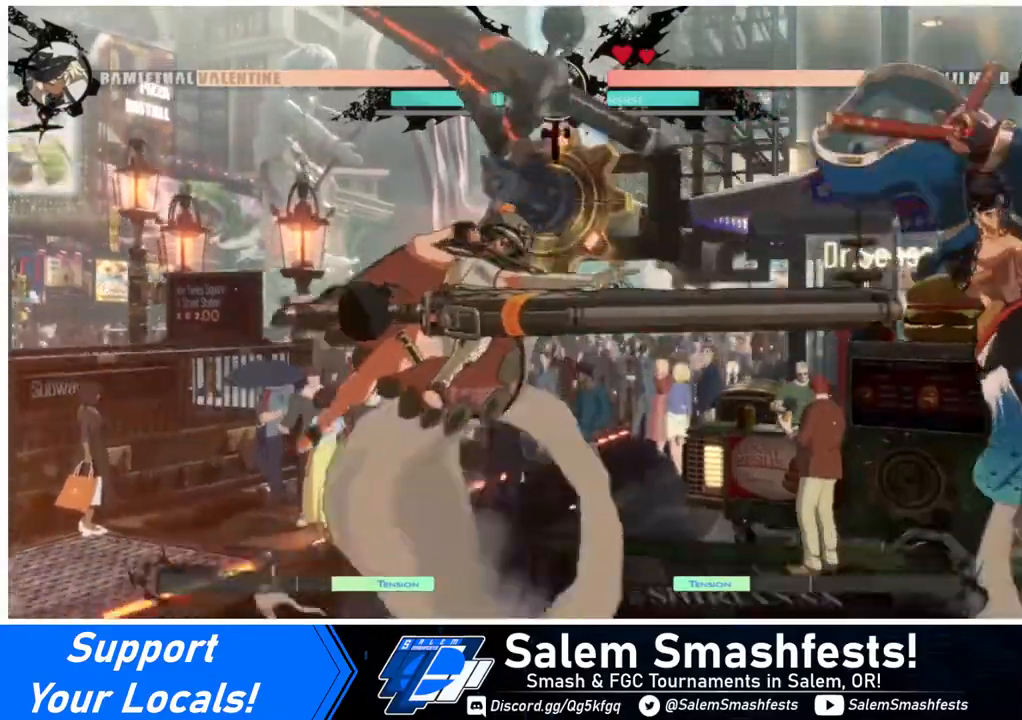
{"buttons": ["DPAD_UP", "DPAD_RIGHT"], "events": [[240, "DPAD_RIGHT", "down"], [320, "DPAD_RIGHT", "up"], [360, "DPAD_RIGHT", "down"], [440, "DPAD_UP", "down"]]}
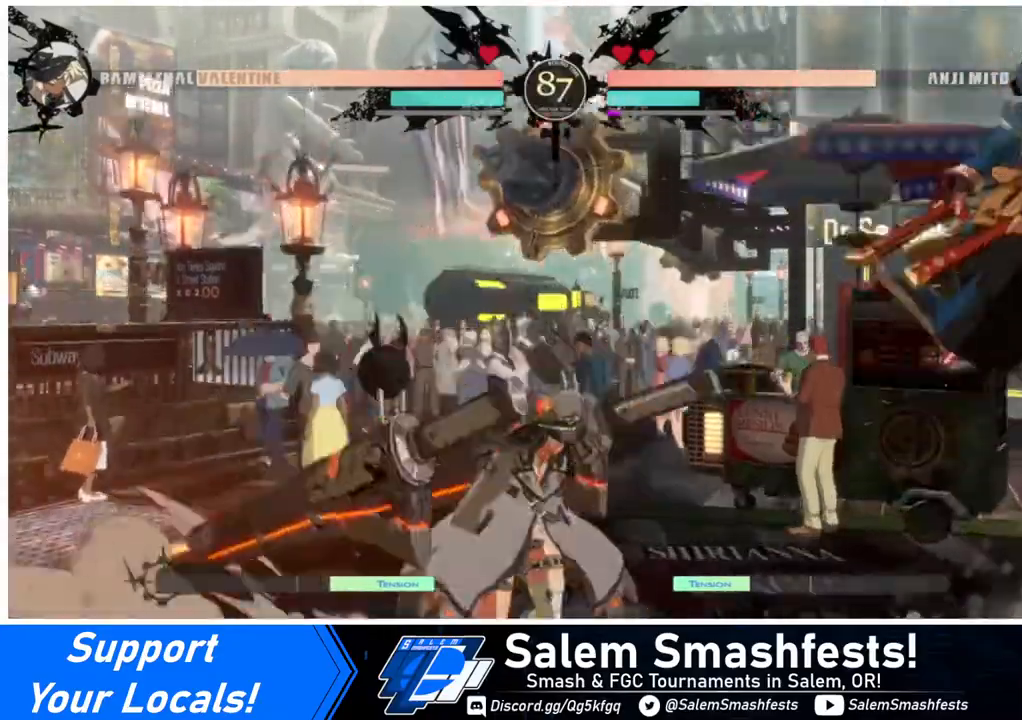
{"buttons": ["DPAD_LEFT"], "events": [[120, "DPAD_UP", "up"], [200, "DPAD_LEFT", "down"], [200, "DPAD_RIGHT", "up"], [320, "R2", "down"], [360, "R2", "up"]]}
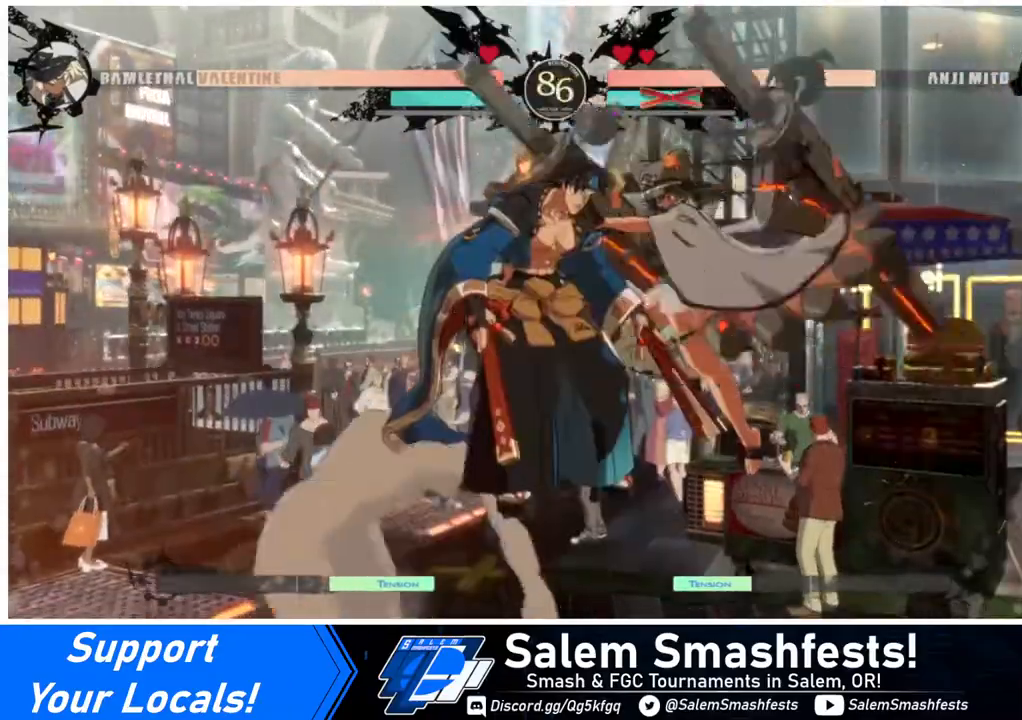
{"buttons": [], "events": [[320, "DPAD_LEFT", "up"]]}
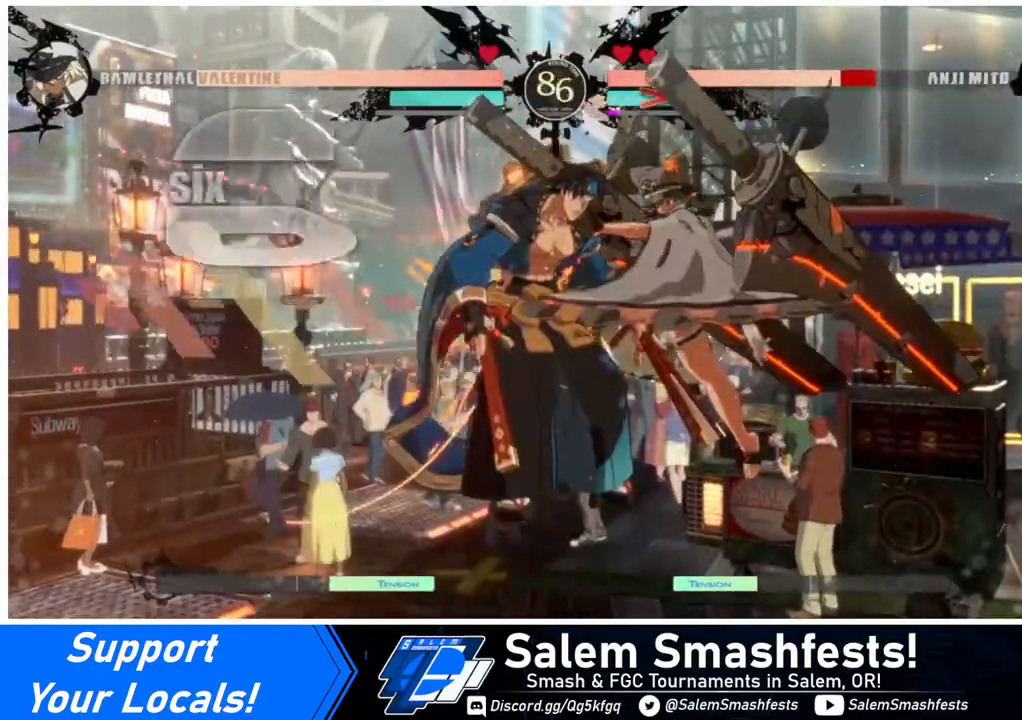
{"buttons": [], "events": []}
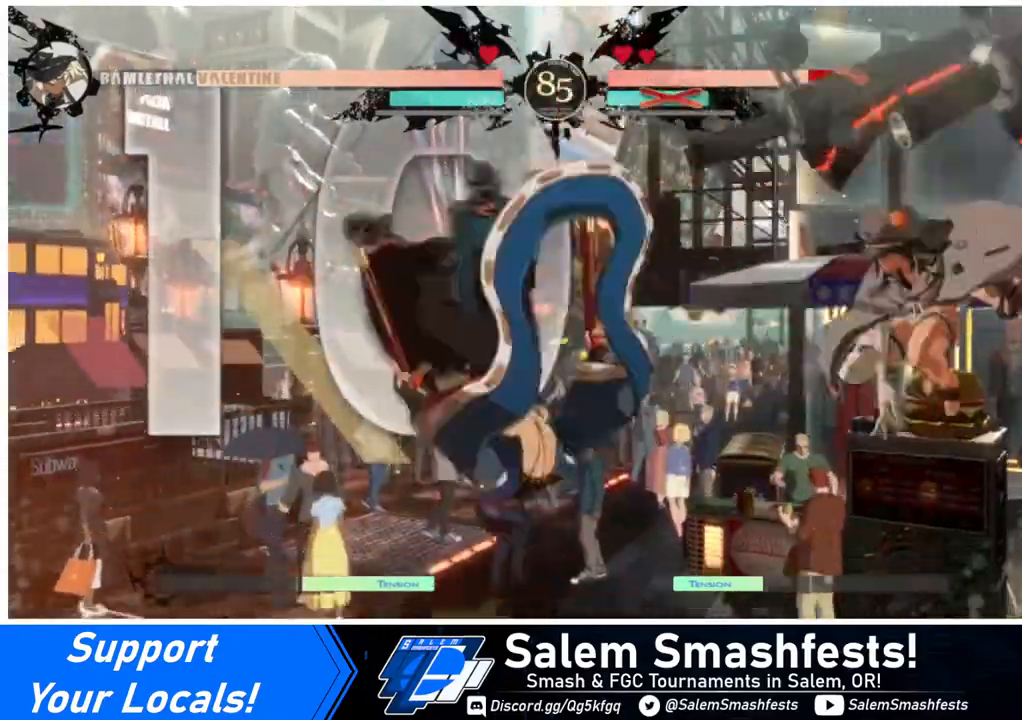
{"buttons": ["DPAD_LEFT"], "events": [[320, "DPAD_LEFT", "down"], [400, "DPAD_LEFT", "up"], [480, "DPAD_LEFT", "down"]]}
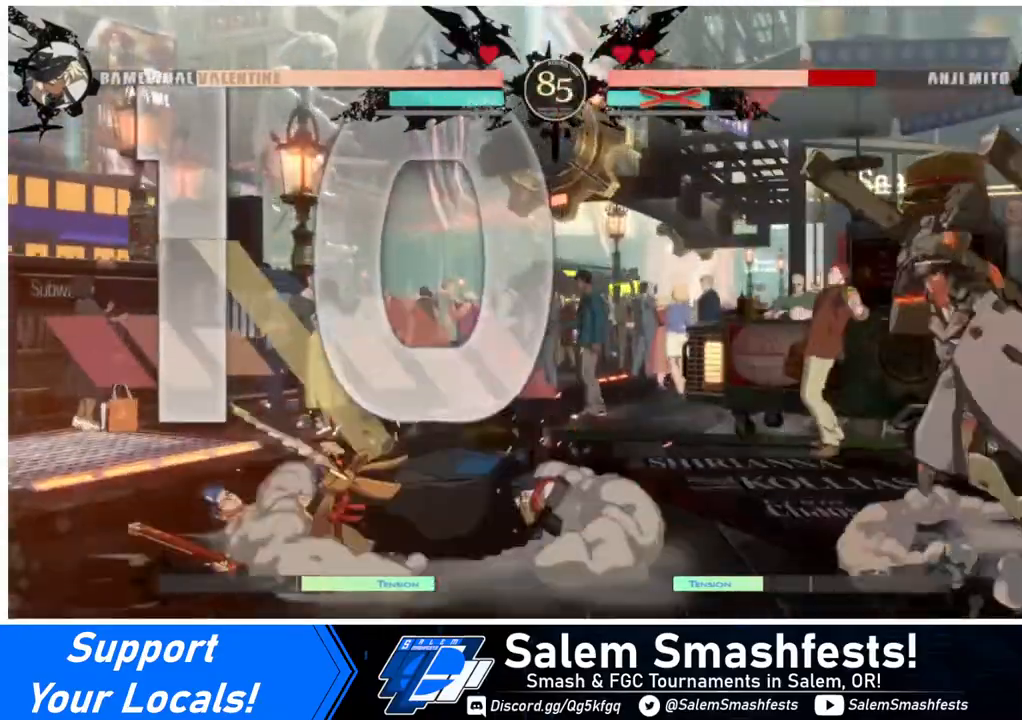
{"buttons": [], "events": [[120, "DPAD_UP", "down"], [360, "DPAD_UP", "up"], [440, "DPAD_LEFT", "up"]]}
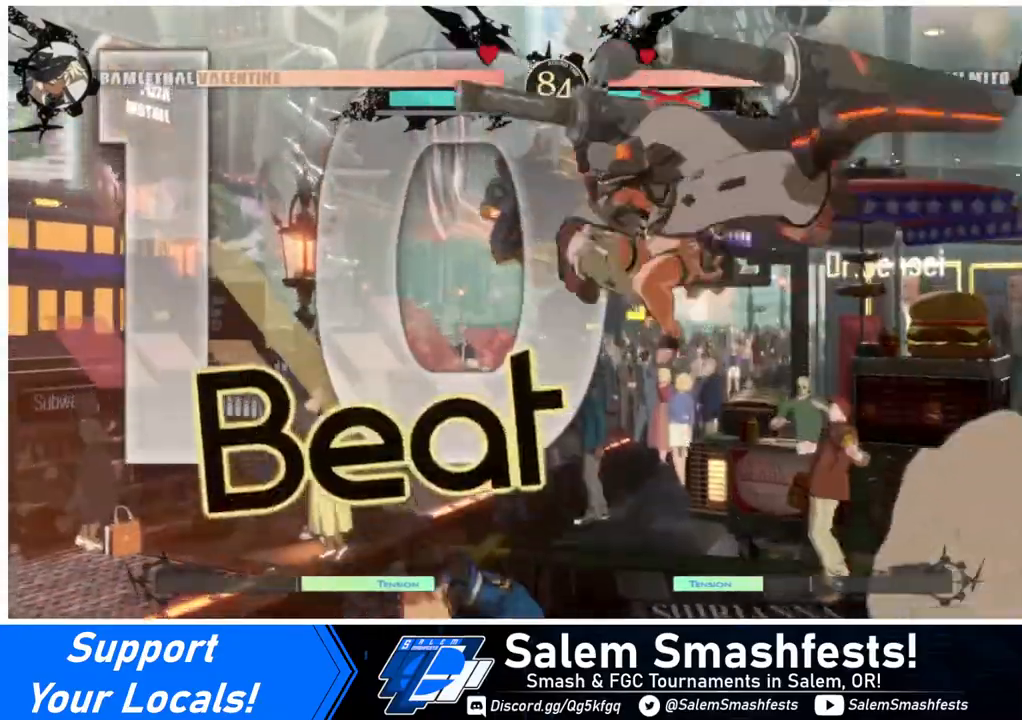
{"buttons": ["DPAD_LEFT"], "events": [[120, "SQUARE", "down"], [200, "SQUARE", "up"], [480, "DPAD_LEFT", "down"]]}
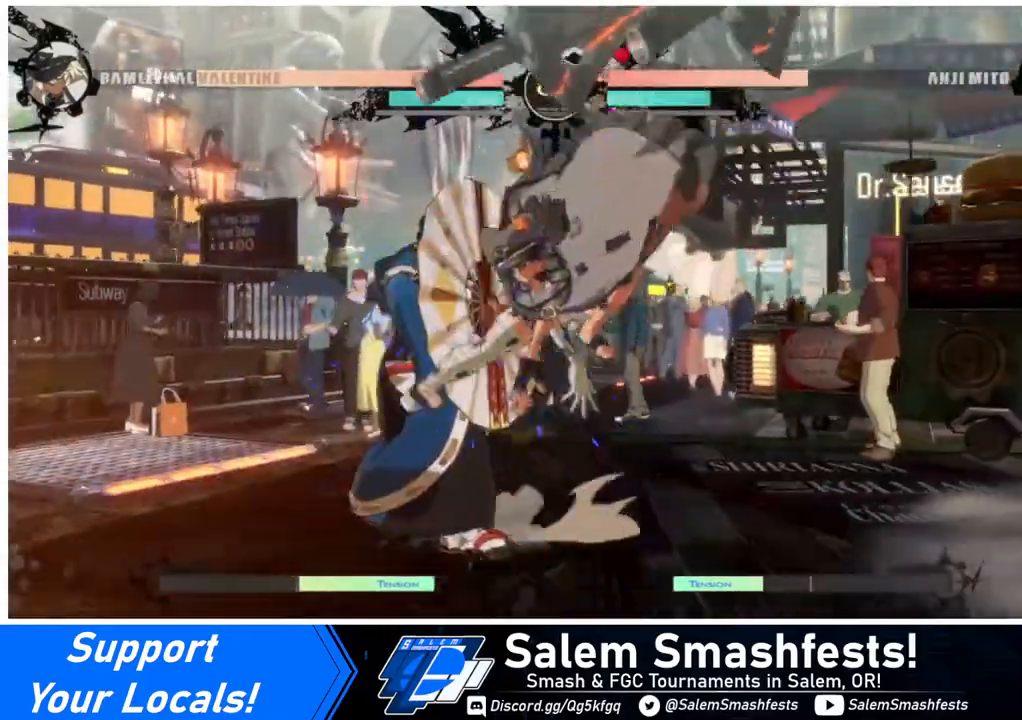
{"buttons": [], "events": [[40, "DPAD_LEFT", "up"], [80, "DPAD_LEFT", "down"], [200, "DPAD_LEFT", "up"], [240, "SQUARE", "down"], [320, "SQUARE", "up"]]}
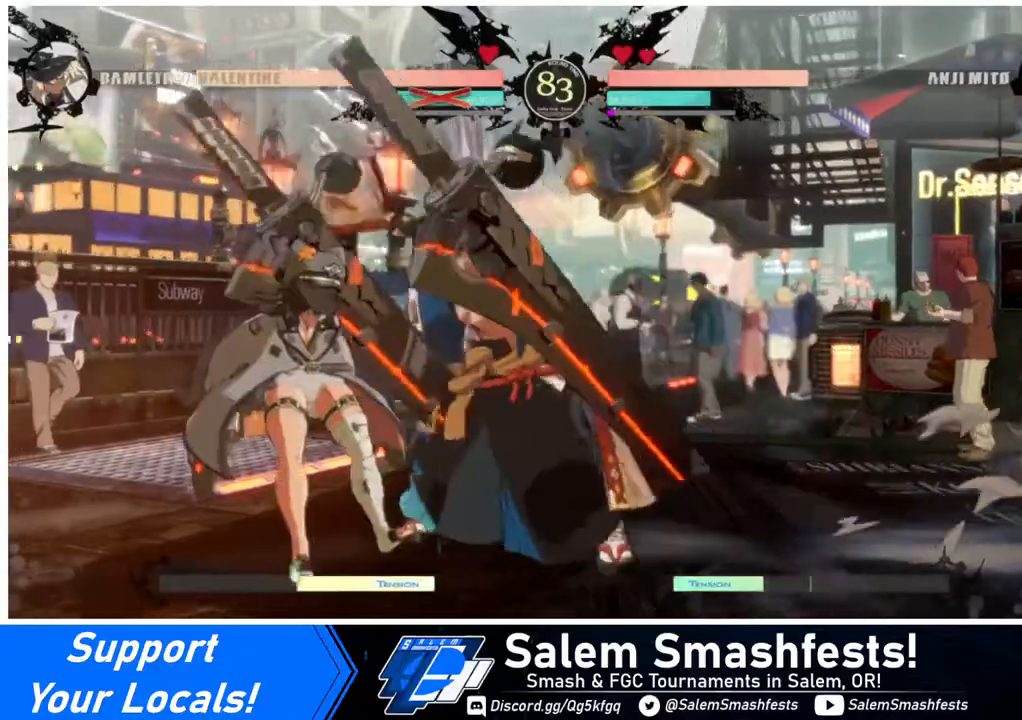
{"buttons": ["SQUARE", "DPAD_LEFT"], "events": [[320, "DPAD_LEFT", "down"], [440, "SQUARE", "down"]]}
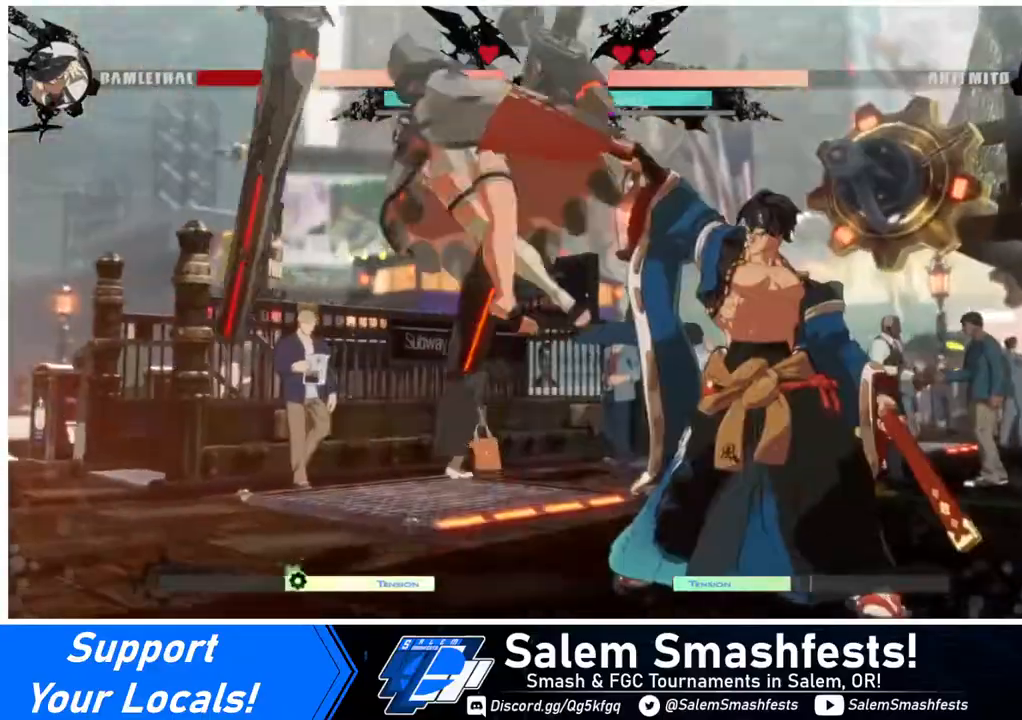
{"buttons": ["DPAD_LEFT"], "events": [[40, "DPAD_DOWN", "down"], [120, "SQUARE", "up"], [200, "DPAD_DOWN", "up"]]}
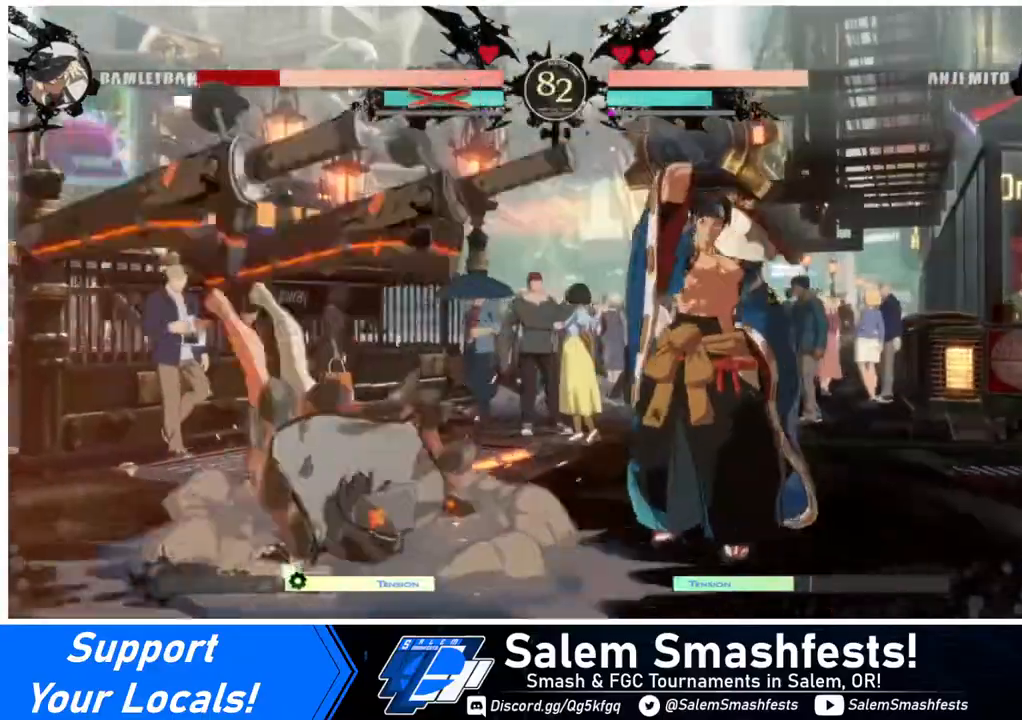
{"buttons": ["DPAD_DOWN", "DPAD_LEFT"], "events": [[320, "DPAD_DOWN", "down"]]}
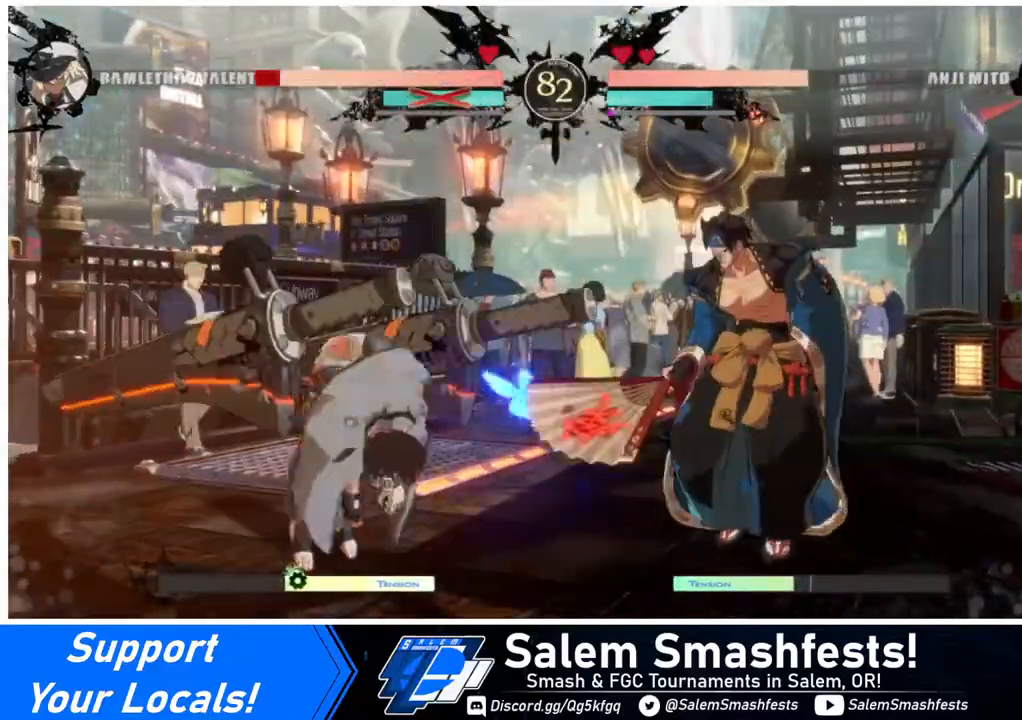
{"buttons": ["DPAD_DOWN", "DPAD_LEFT"], "events": []}
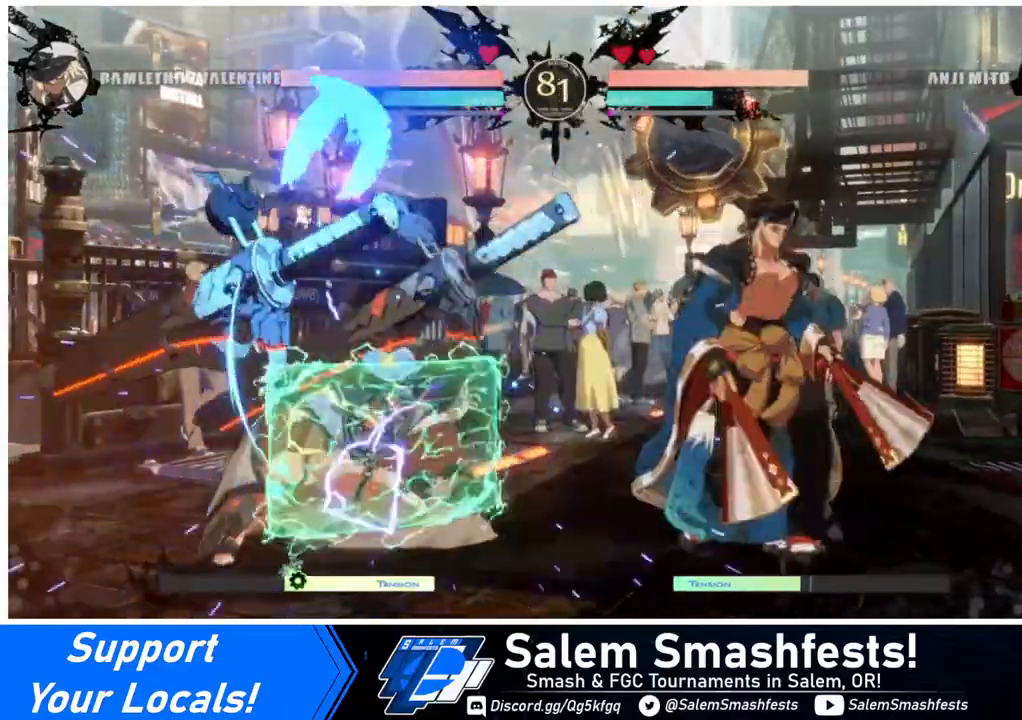
{"buttons": ["DPAD_DOWN", "DPAD_LEFT"], "events": []}
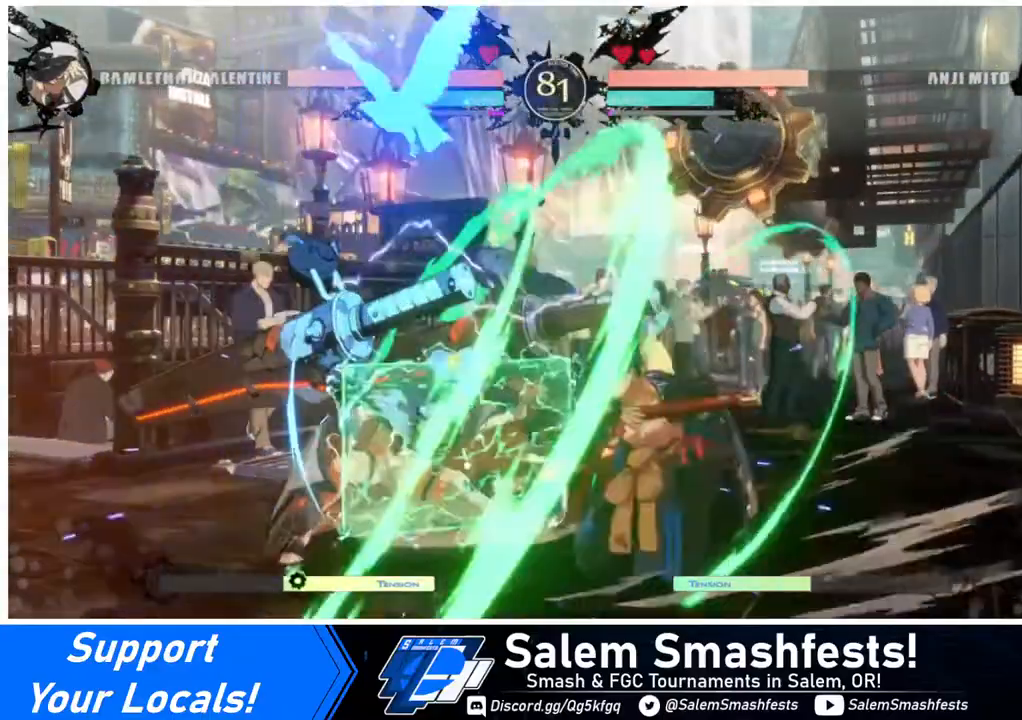
{"buttons": ["SQUARE", "DPAD_DOWN", "DPAD_LEFT"], "events": [[240, "DPAD_DOWN", "up"], [440, "DPAD_DOWN", "down"], [480, "SQUARE", "down"]]}
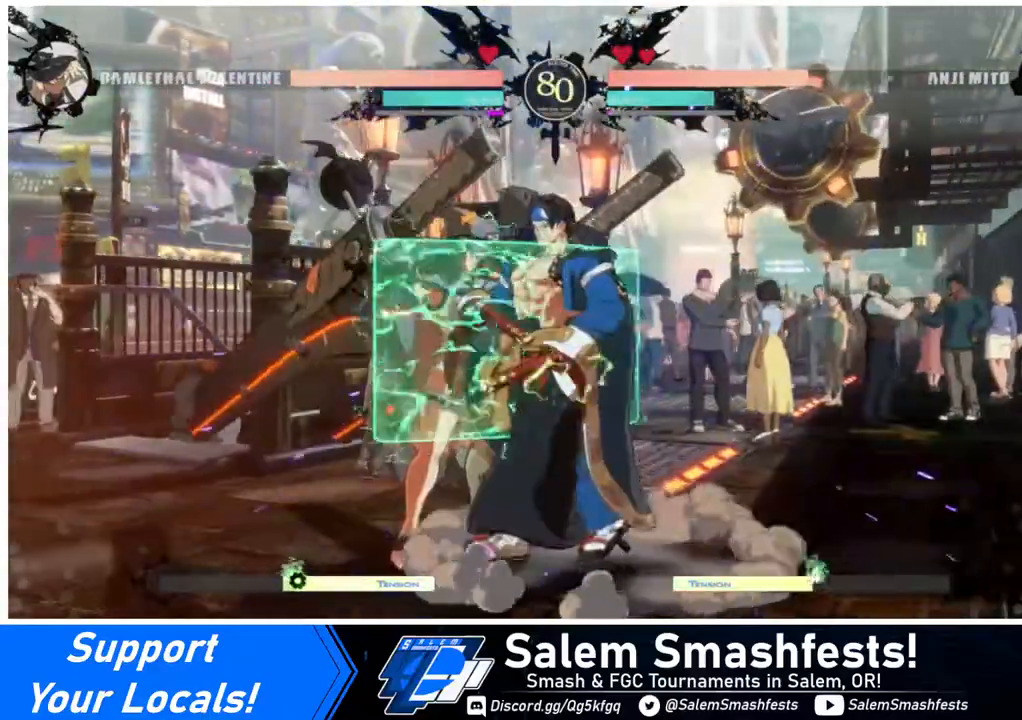
{"buttons": ["DPAD_DOWN", "DPAD_LEFT"], "events": [[80, "SQUARE", "up"], [120, "R2", "down"], [320, "R2", "up"]]}
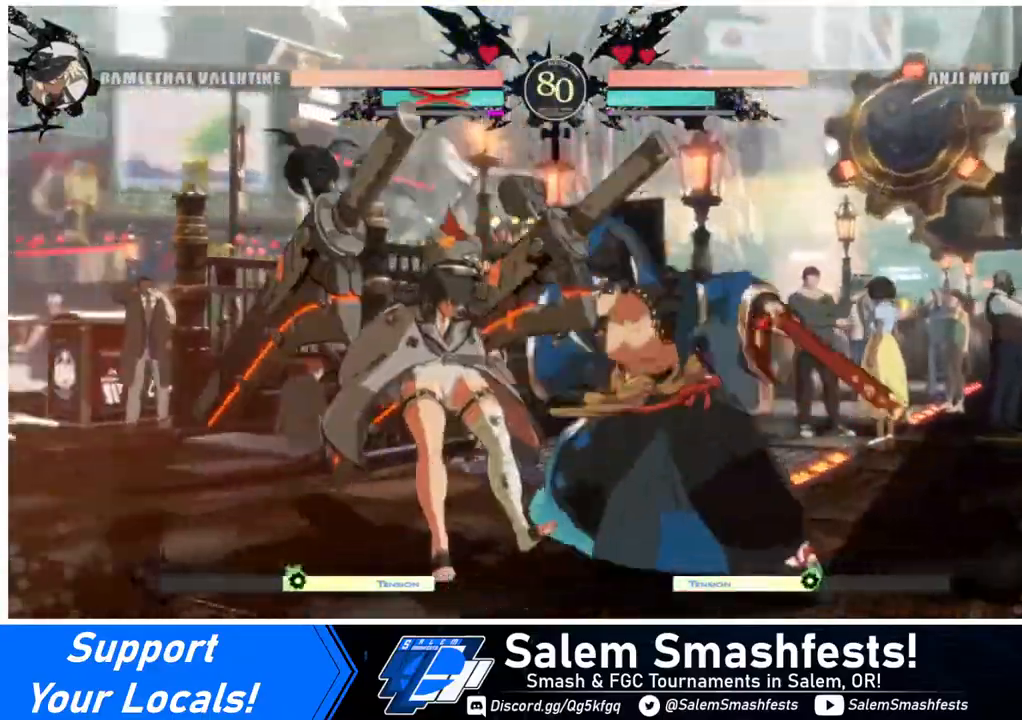
{"buttons": ["SQUARE", "DPAD_LEFT"], "events": [[200, "DPAD_DOWN", "up"], [320, "SQUARE", "down"]]}
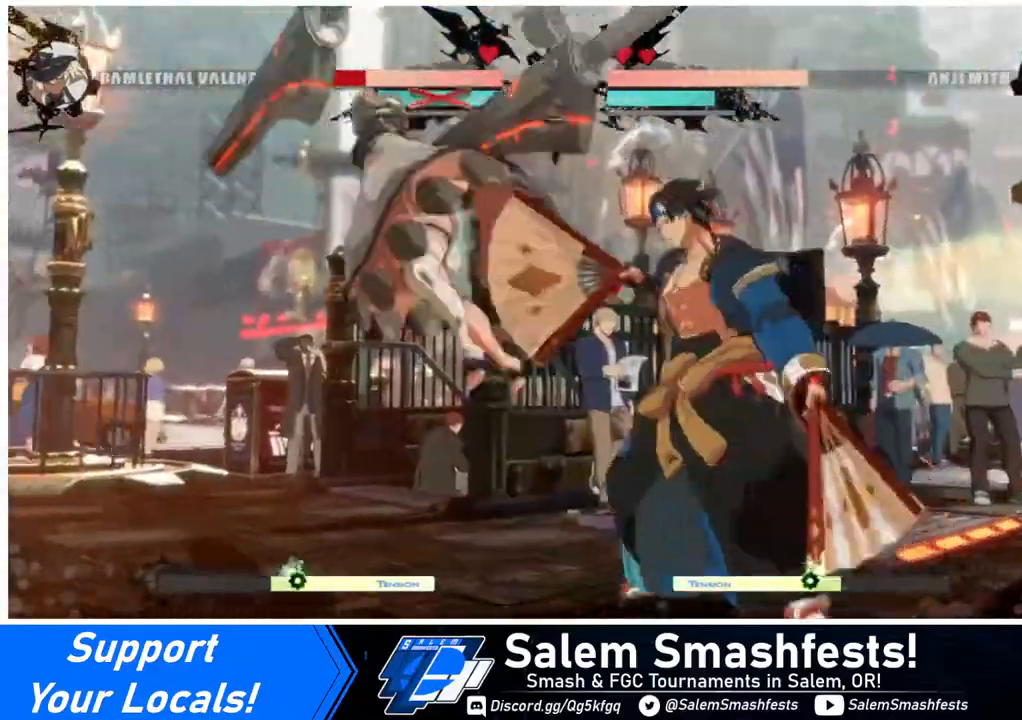
{"buttons": ["SQUARE", "DPAD_LEFT"], "events": []}